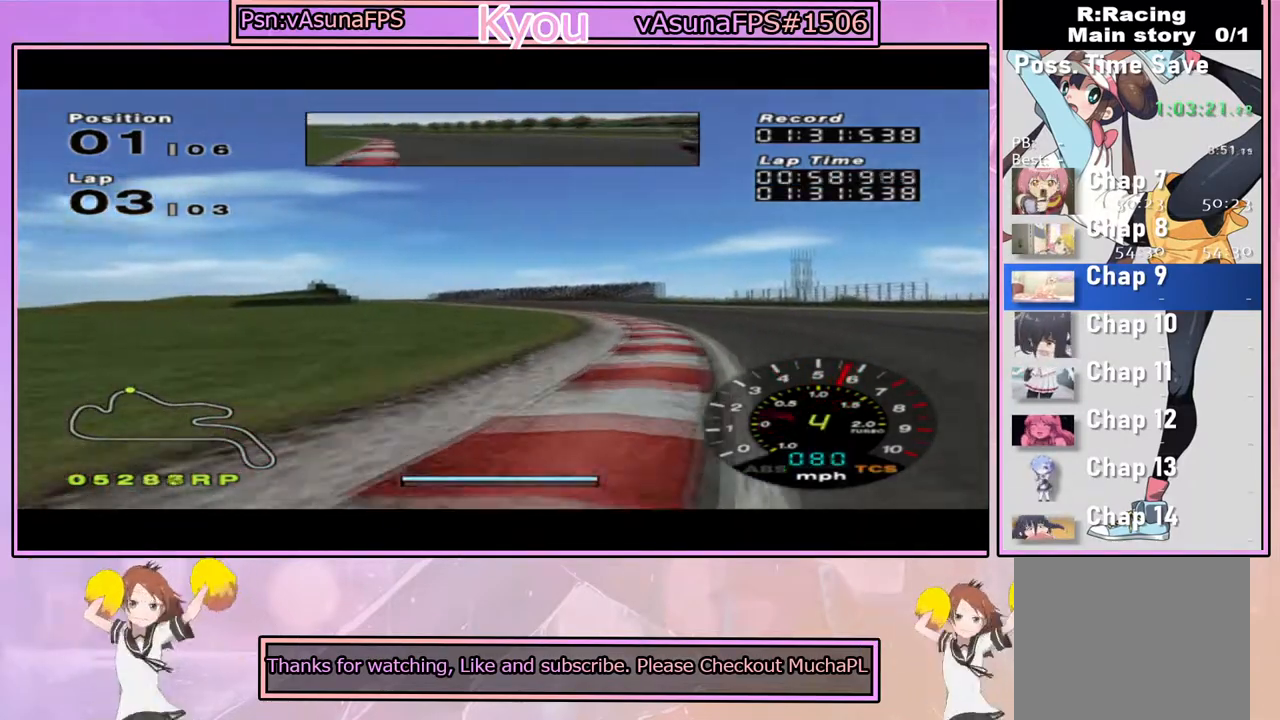
Gameplay with a controller (PlayStation layout); each line is a JSON object with the inputs held at the frame after it. "events" lists button and stick changes between this image and that frame as [ms after this image, input, new state], when the widget could be followed in between.
{"buttons": ["CROSS"], "left_stick": "center", "right_stick": "center", "events": [[267, "CROSS", "up"], [267, "left_stick", "center"], [367, "left_stick", "right"], [400, "CROSS", "down"], [500, "left_stick", "center"]]}
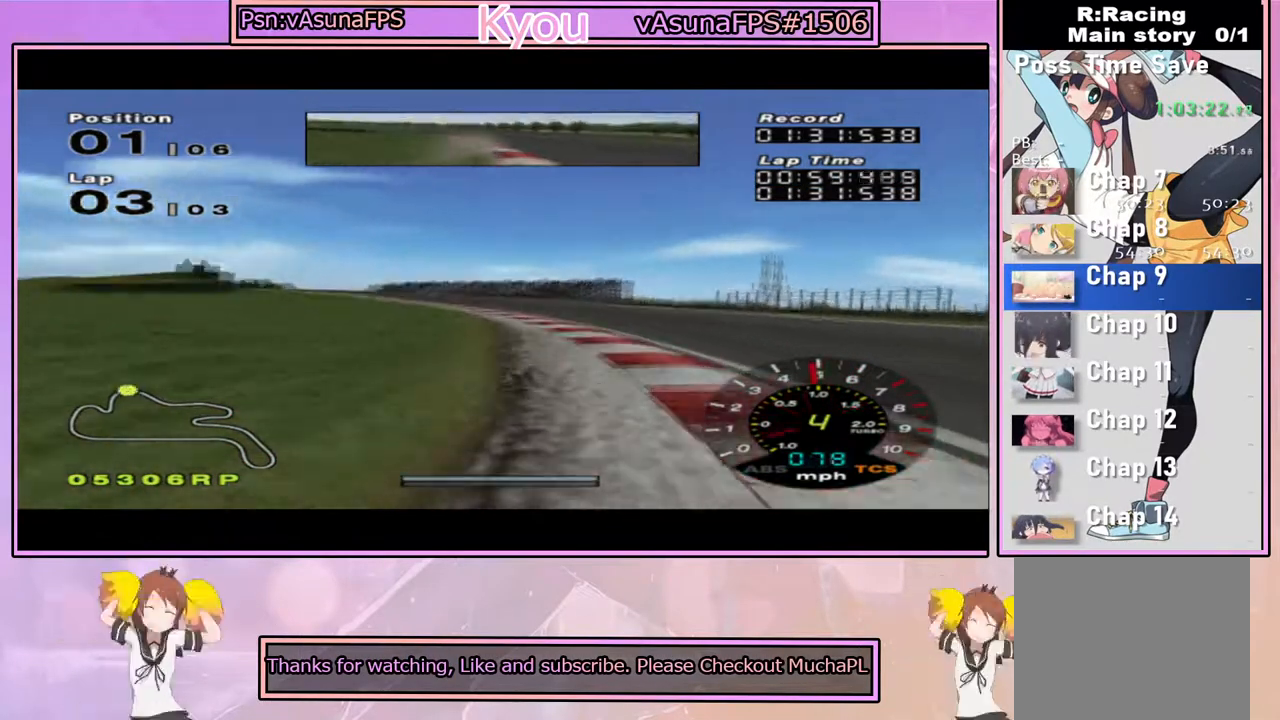
{"buttons": ["CROSS"], "left_stick": "left", "right_stick": "center", "events": [[33, "left_stick", "left"], [300, "left_stick", "center"], [483, "left_stick", "left"]]}
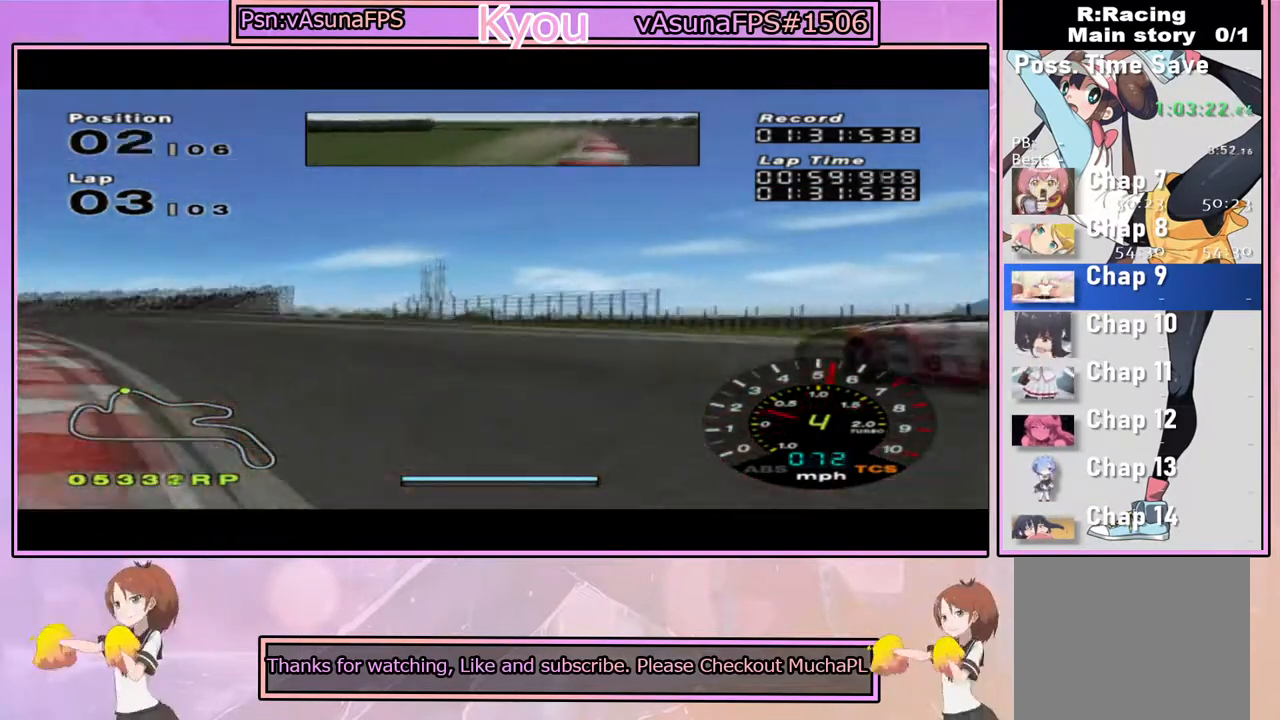
{"buttons": ["CROSS"], "left_stick": "left", "right_stick": "center", "events": [[117, "CROSS", "up"], [350, "left_stick", "center"], [417, "CROSS", "down"], [483, "left_stick", "left"]]}
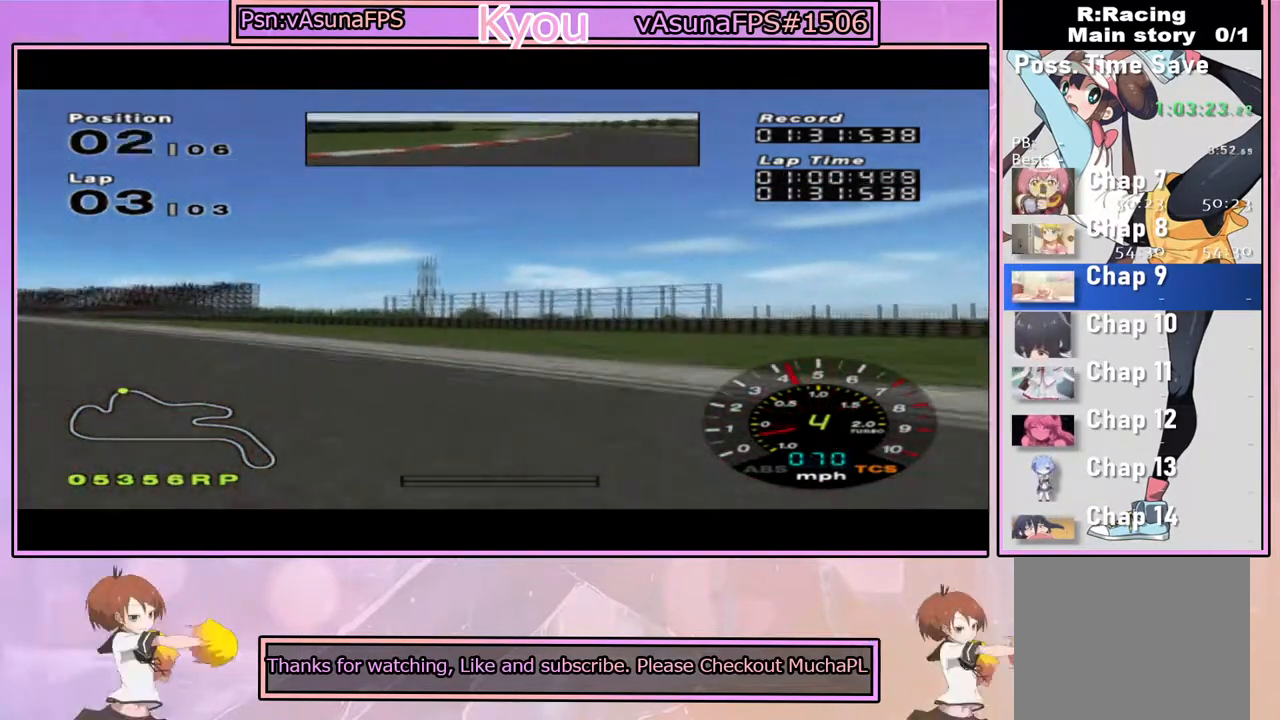
{"buttons": [], "left_stick": "left", "right_stick": "center", "events": [[67, "CROSS", "up"], [367, "CROSS", "down"], [400, "left_stick", "center"], [483, "left_stick", "left"], [500, "CROSS", "up"]]}
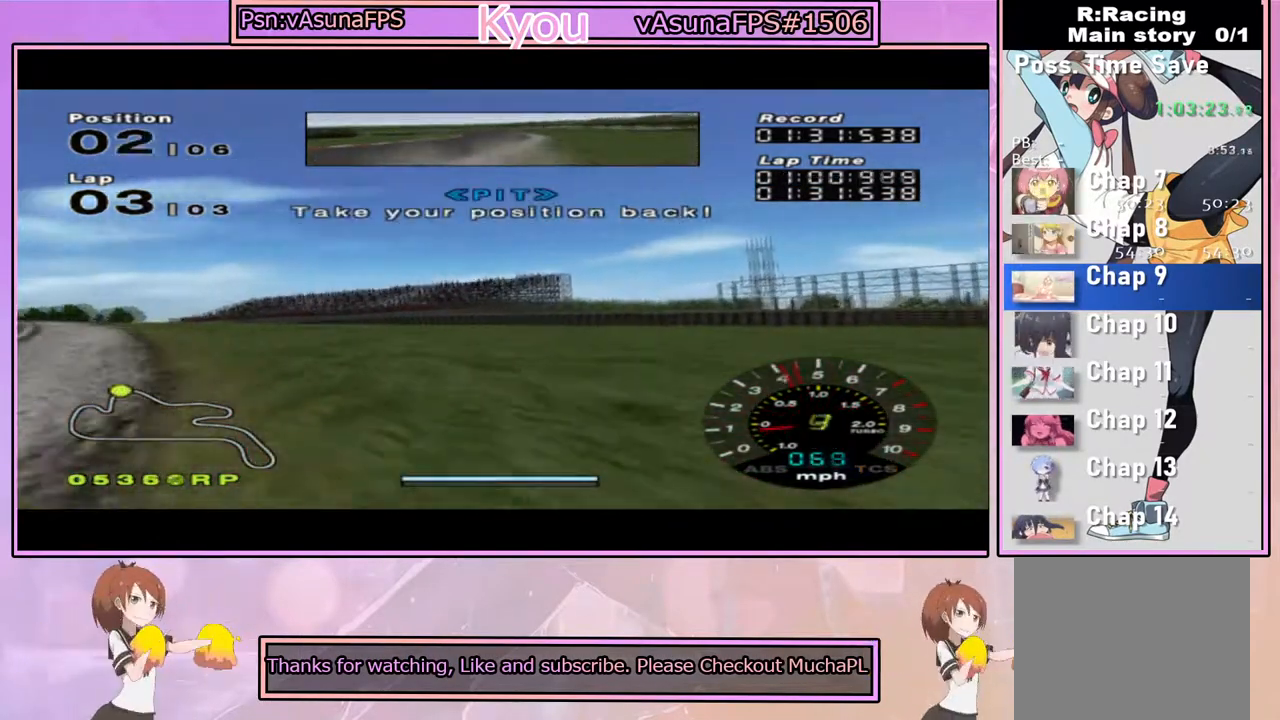
{"buttons": ["CROSS"], "left_stick": "right", "right_stick": "center", "events": [[100, "CROSS", "down"], [167, "left_stick", "center"], [267, "left_stick", "left"], [400, "left_stick", "center"], [450, "left_stick", "right"]]}
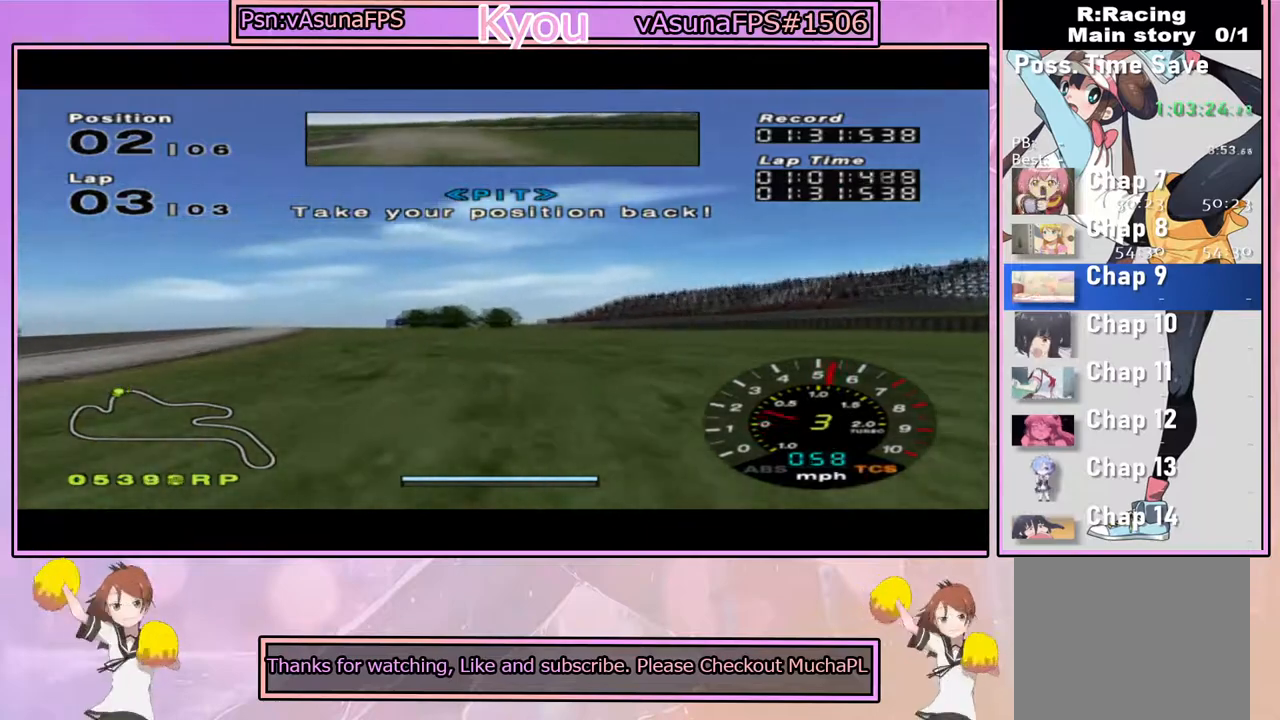
{"buttons": ["CROSS"], "left_stick": "right", "right_stick": "center", "events": [[167, "left_stick", "center"], [367, "left_stick", "right"]]}
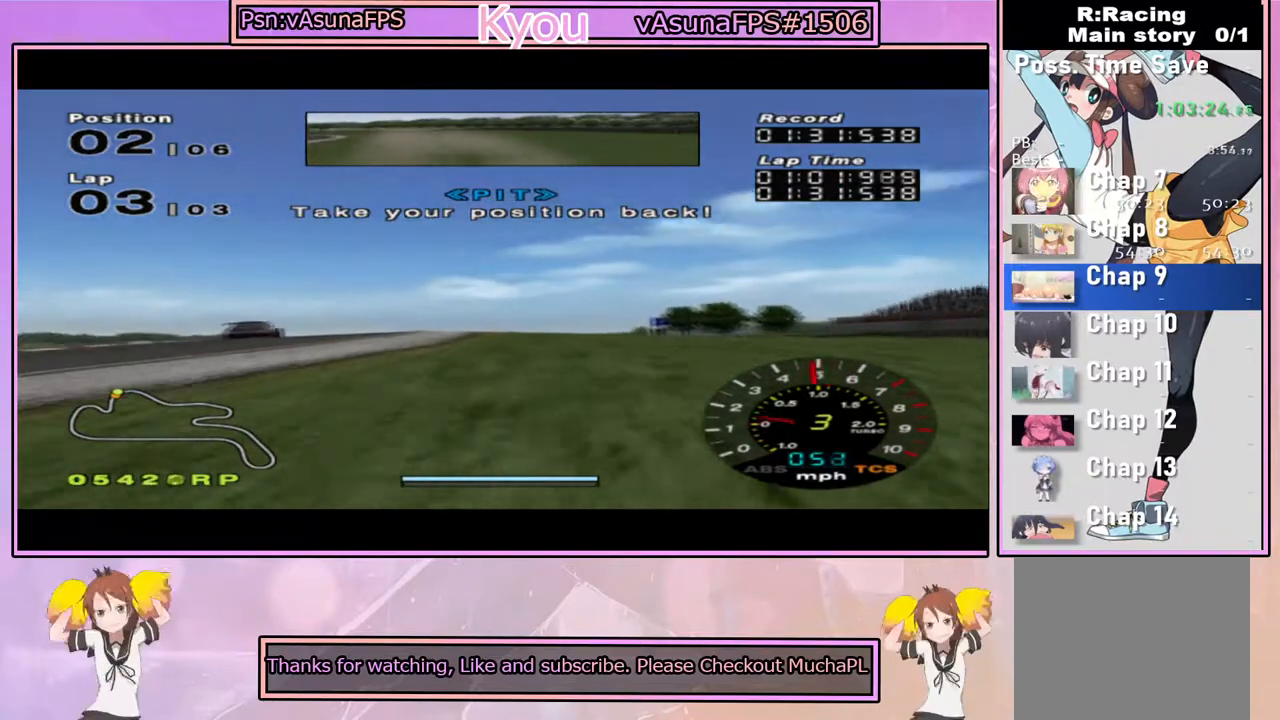
{"buttons": ["CROSS"], "left_stick": "left", "right_stick": "center", "events": [[83, "left_stick", "center"], [150, "left_stick", "left"], [317, "left_stick", "center"], [483, "left_stick", "left"]]}
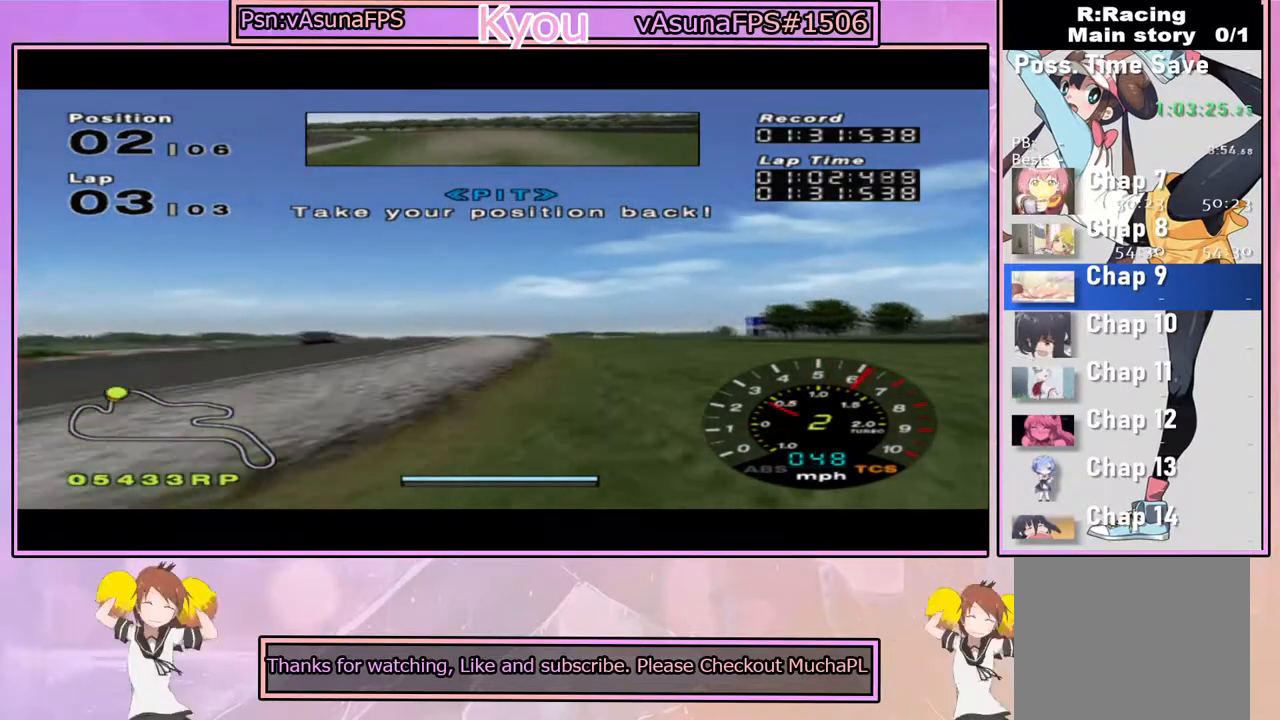
{"buttons": ["CROSS"], "left_stick": "center", "right_stick": "center", "events": [[150, "left_stick", "center"], [267, "left_stick", "right"], [417, "left_stick", "center"]]}
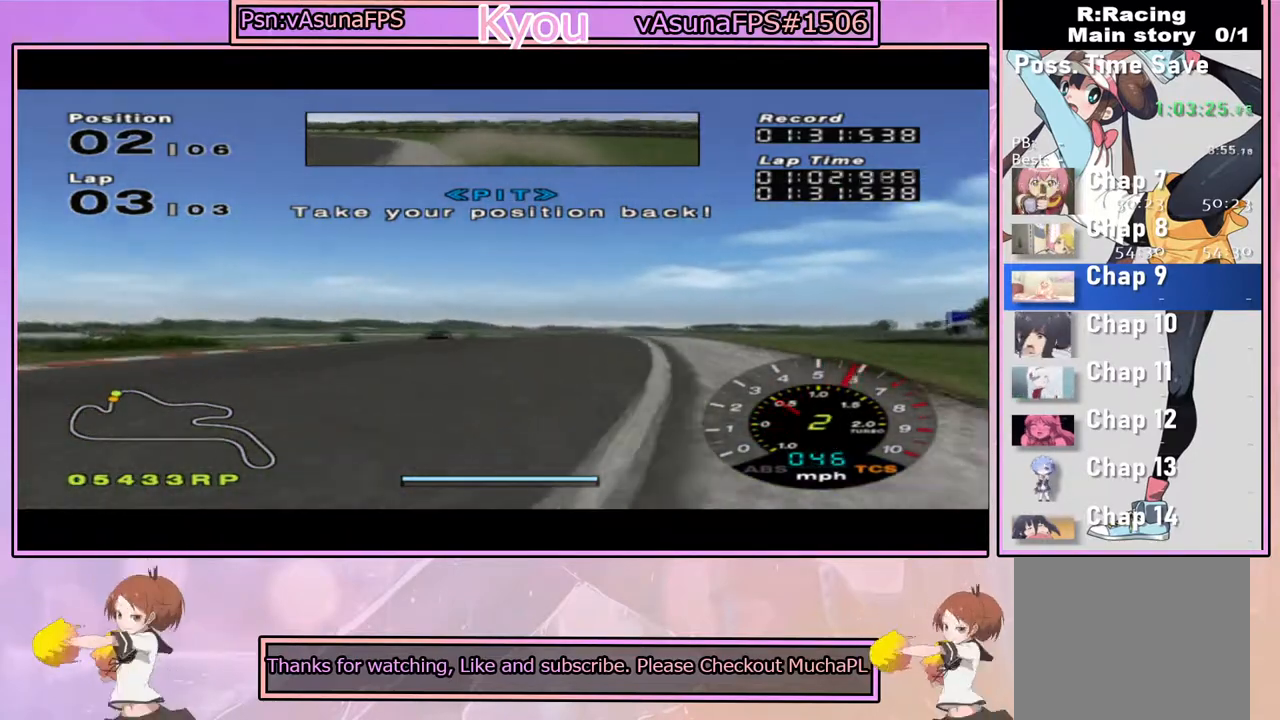
{"buttons": ["CROSS"], "left_stick": "center", "right_stick": "center", "events": [[217, "left_stick", "left"], [350, "left_stick", "center"]]}
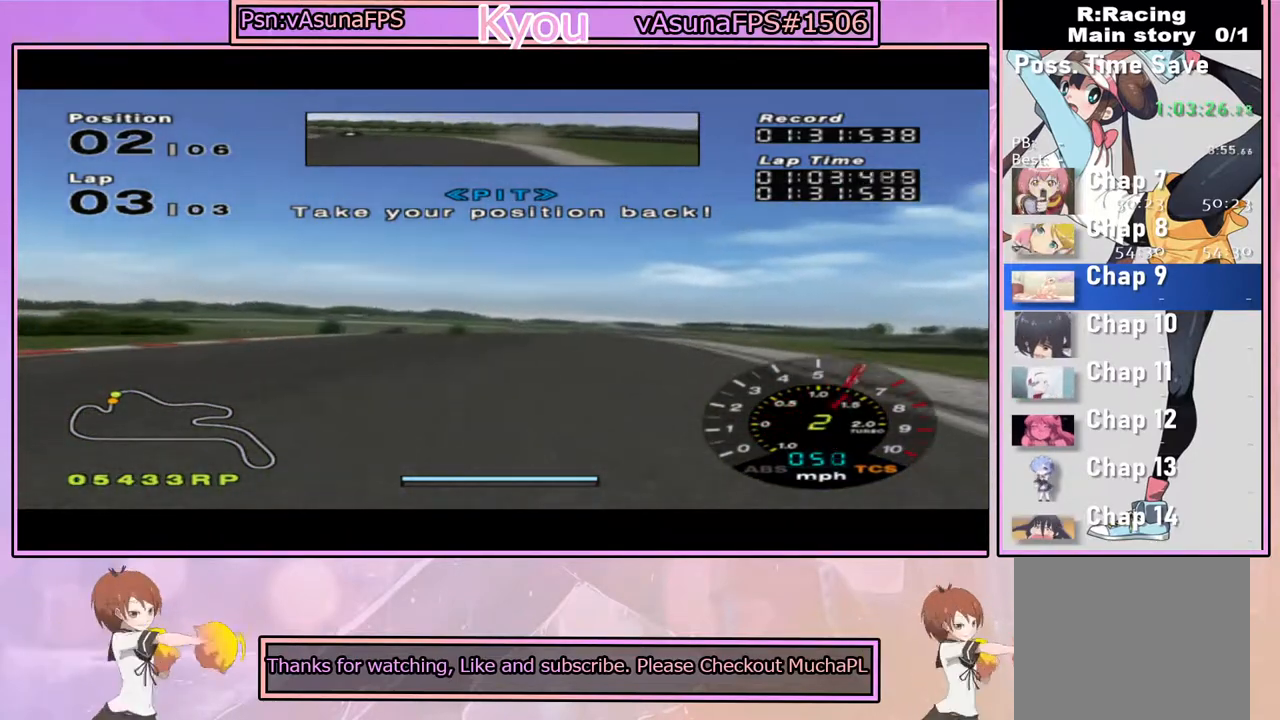
{"buttons": ["CROSS"], "left_stick": "center", "right_stick": "center", "events": []}
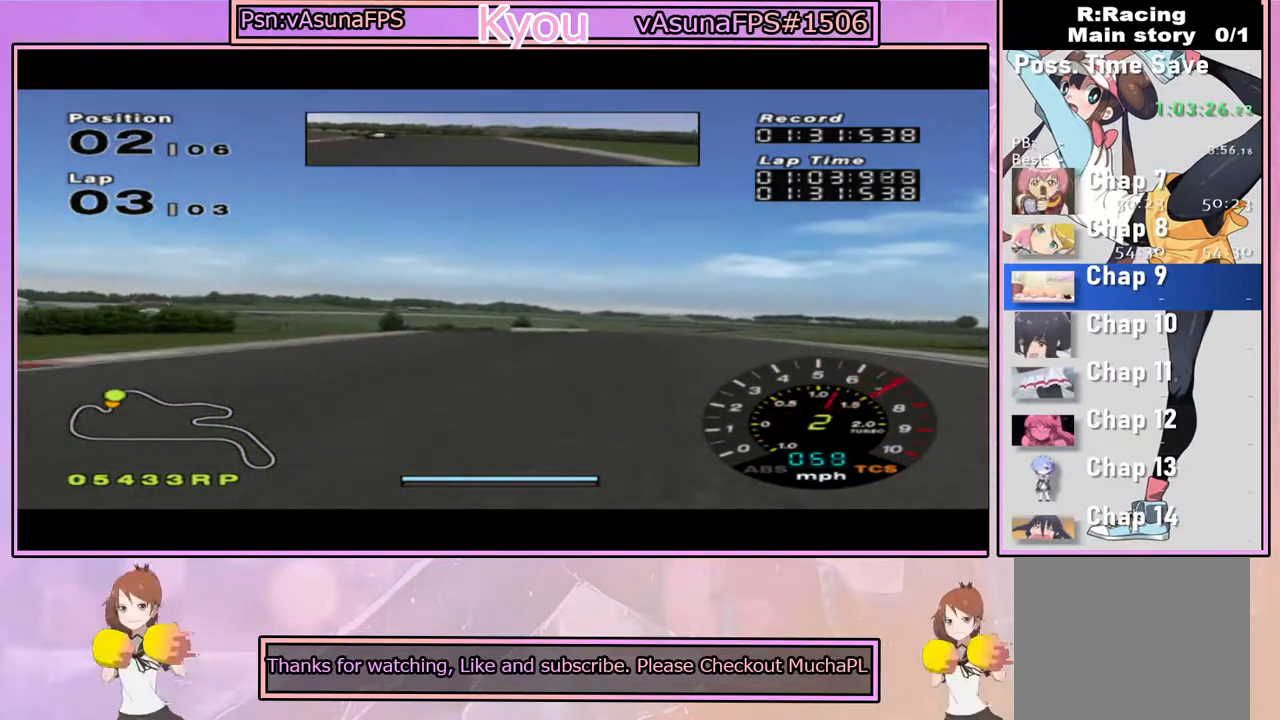
{"buttons": ["CROSS"], "left_stick": "center", "right_stick": "center", "events": [[50, "left_stick", "left"], [150, "left_stick", "center"]]}
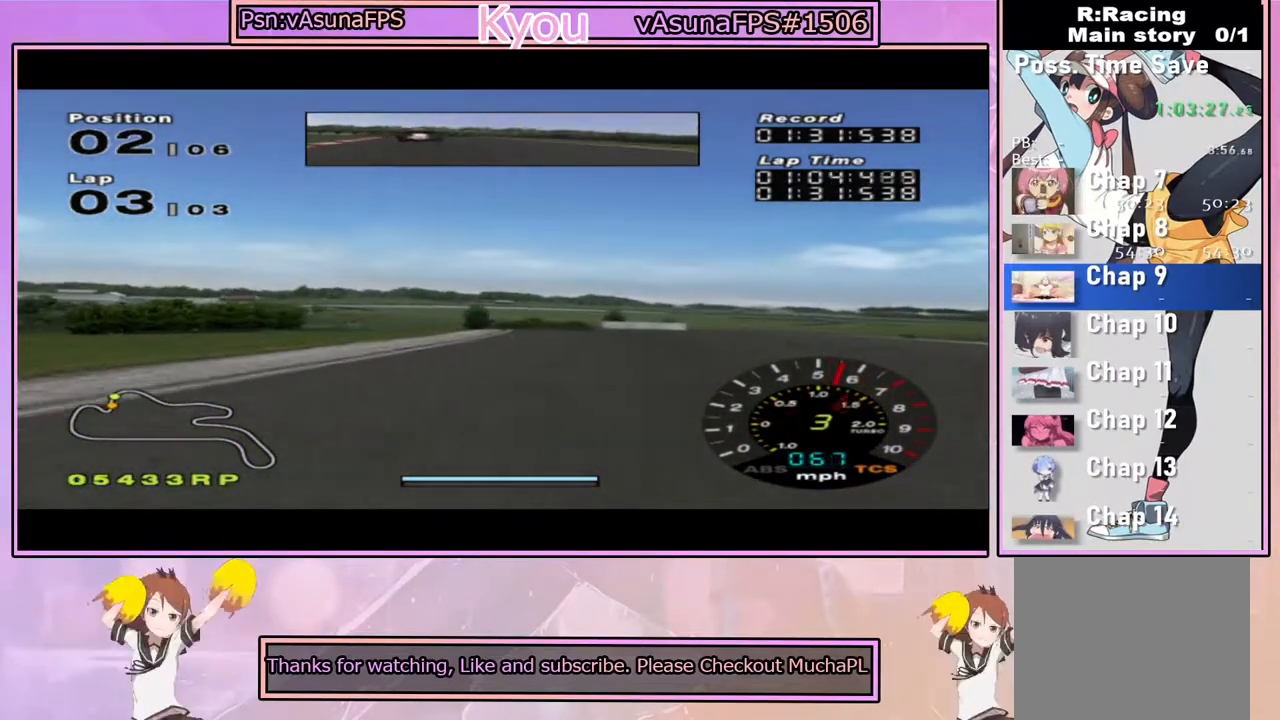
{"buttons": ["CROSS"], "left_stick": "center", "right_stick": "center", "events": [[50, "left_stick", "right"], [150, "left_stick", "center"], [300, "R1", "down"], [450, "R1", "up"]]}
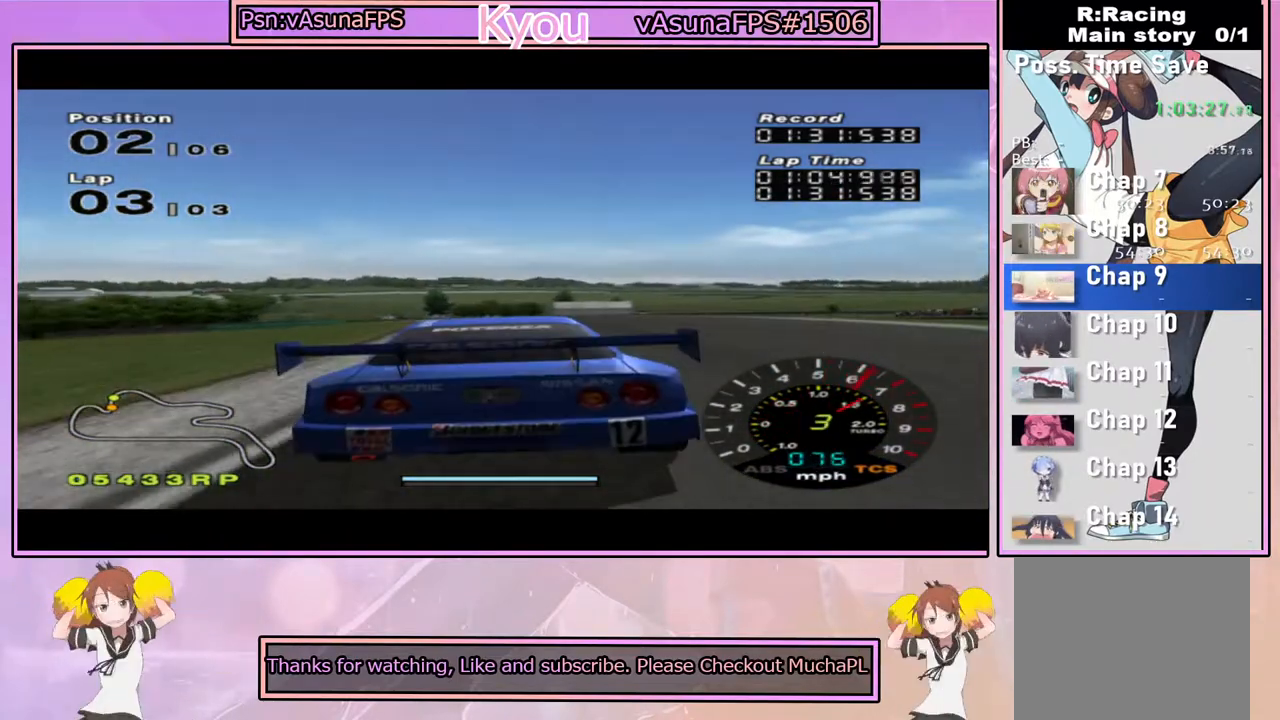
{"buttons": ["CROSS"], "left_stick": "center", "right_stick": "center", "events": [[167, "left_stick", "left"], [283, "left_stick", "center"]]}
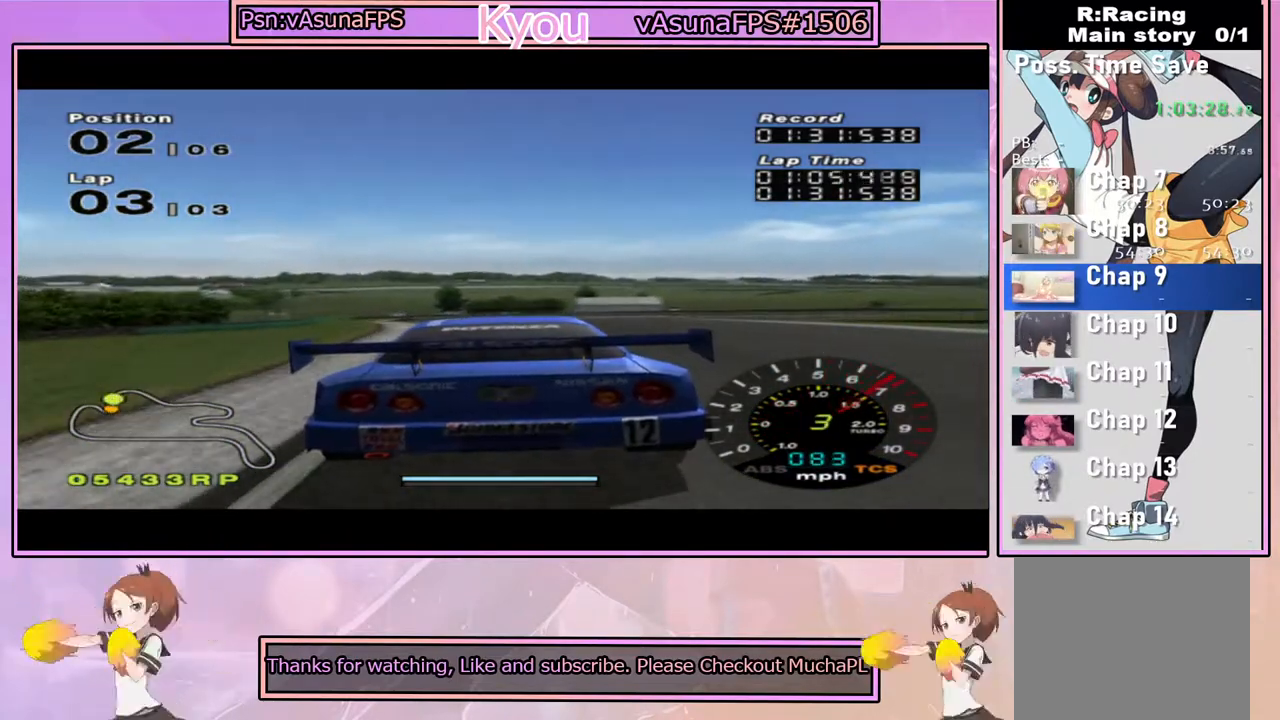
{"buttons": ["CROSS"], "left_stick": "center", "right_stick": "center", "events": [[133, "R1", "down"], [267, "R1", "up"], [267, "left_stick", "left"], [400, "left_stick", "center"]]}
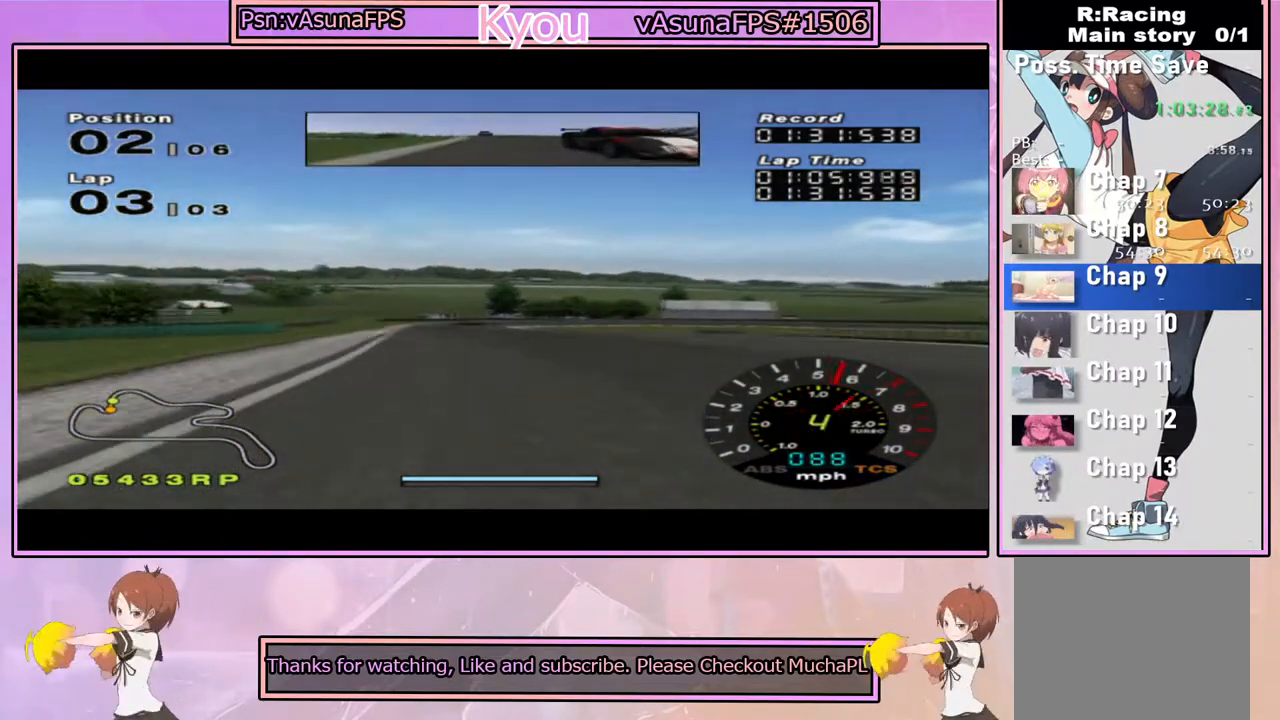
{"buttons": ["CROSS"], "left_stick": "center", "right_stick": "center", "events": [[217, "left_stick", "left"], [317, "left_stick", "center"]]}
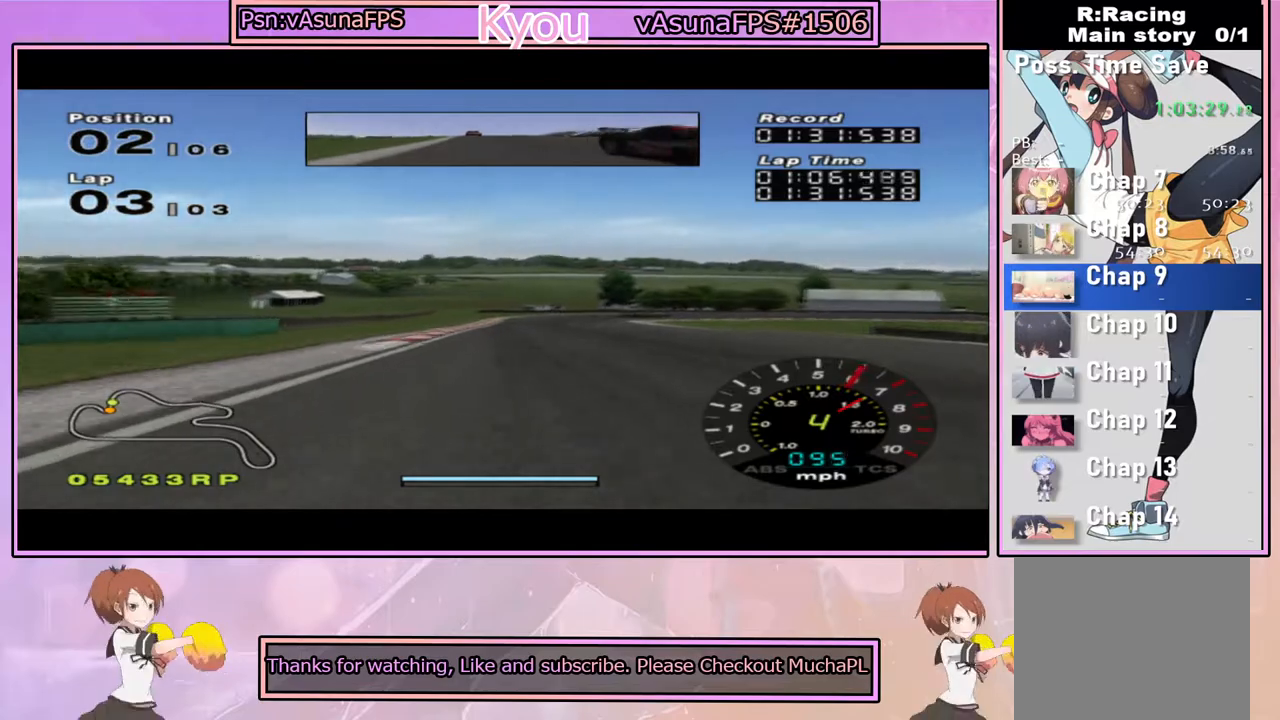
{"buttons": ["CROSS"], "left_stick": "center", "right_stick": "center", "events": []}
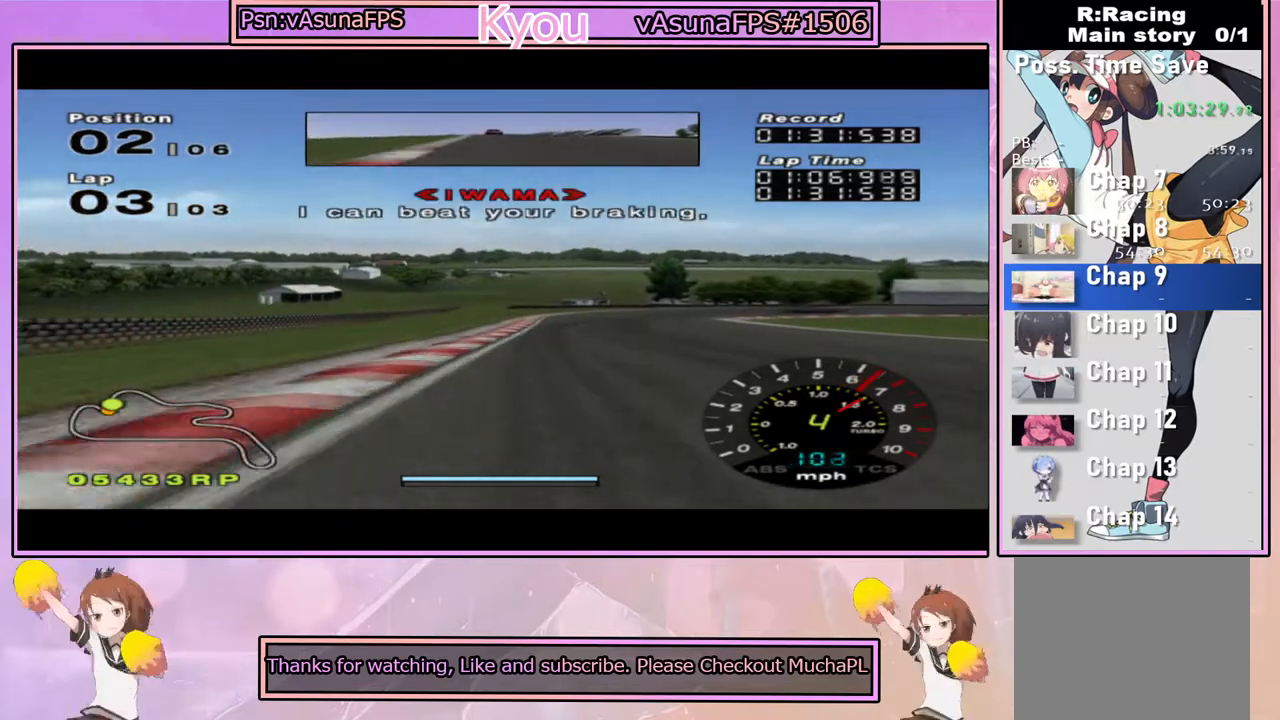
{"buttons": ["SQUARE"], "left_stick": "right", "right_stick": "center", "events": [[83, "left_stick", "right"], [217, "left_stick", "center"], [400, "left_stick", "right"], [450, "CROSS", "up"], [483, "SQUARE", "down"]]}
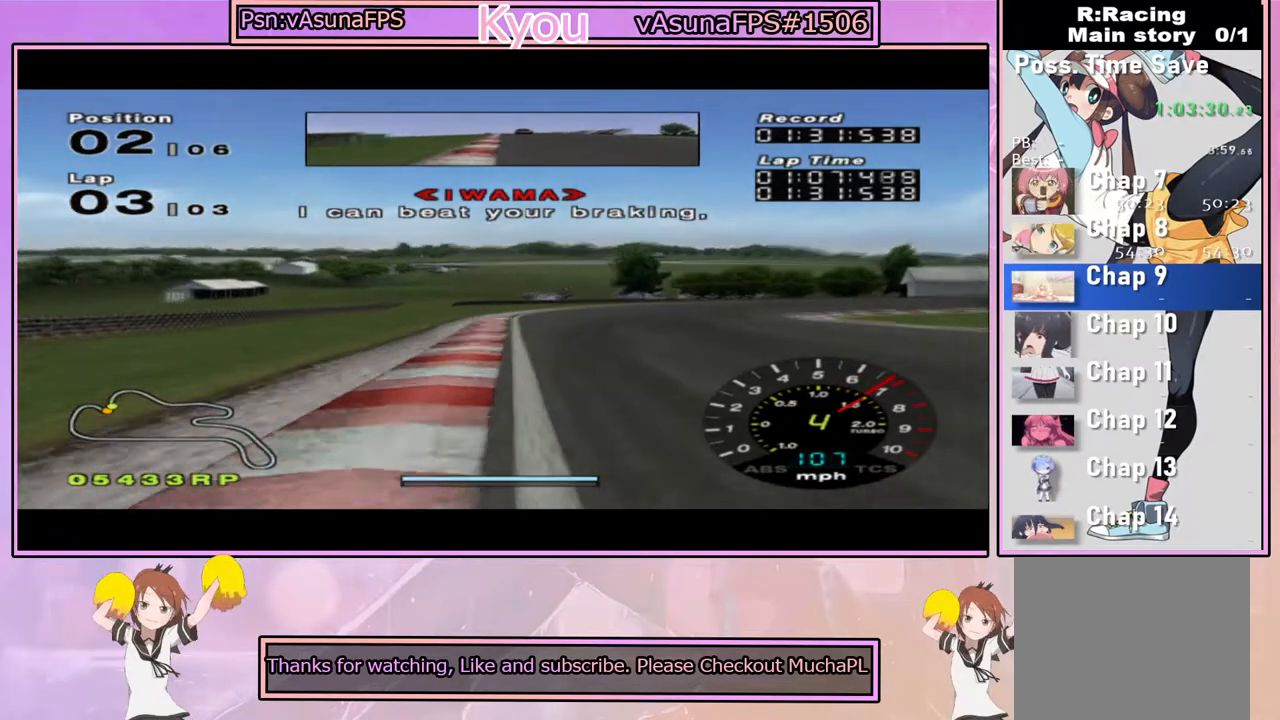
{"buttons": ["SQUARE"], "left_stick": "right", "right_stick": "center", "events": [[100, "left_stick", "center"], [233, "left_stick", "right"], [267, "SQUARE", "up"], [483, "SQUARE", "down"]]}
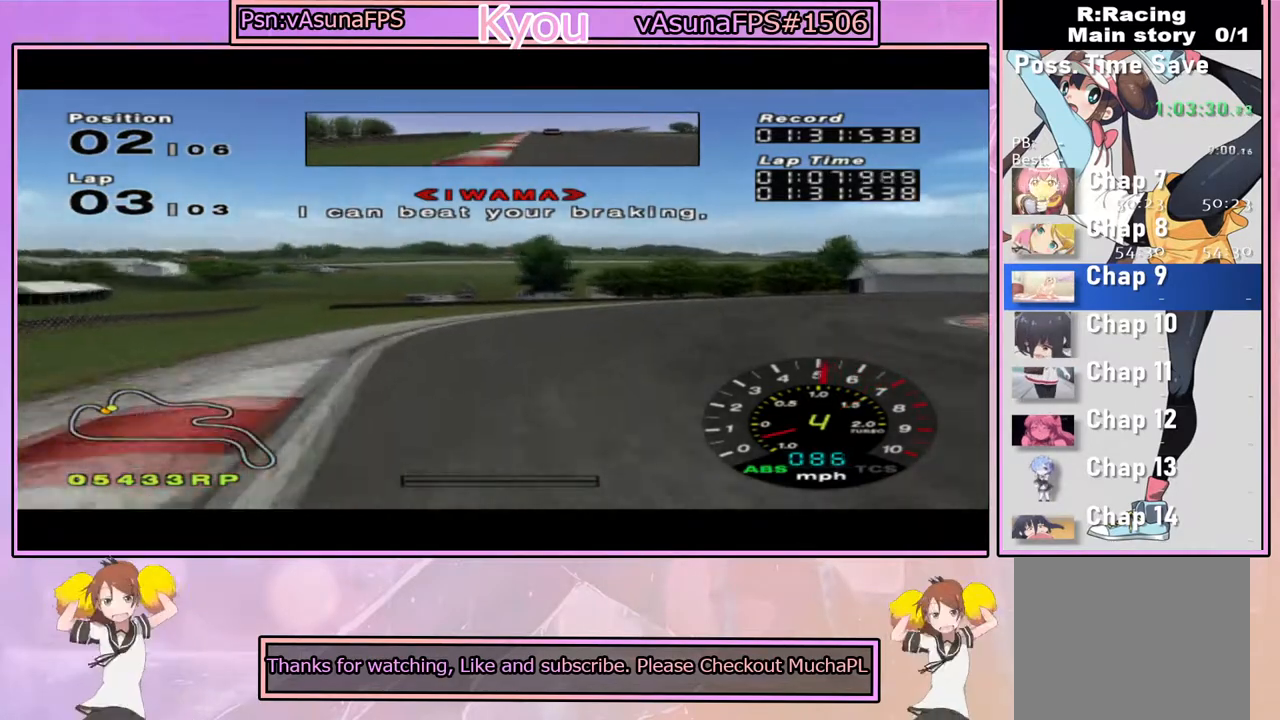
{"buttons": ["CROSS"], "left_stick": "right", "right_stick": "center", "events": [[283, "SQUARE", "up"], [467, "CROSS", "down"]]}
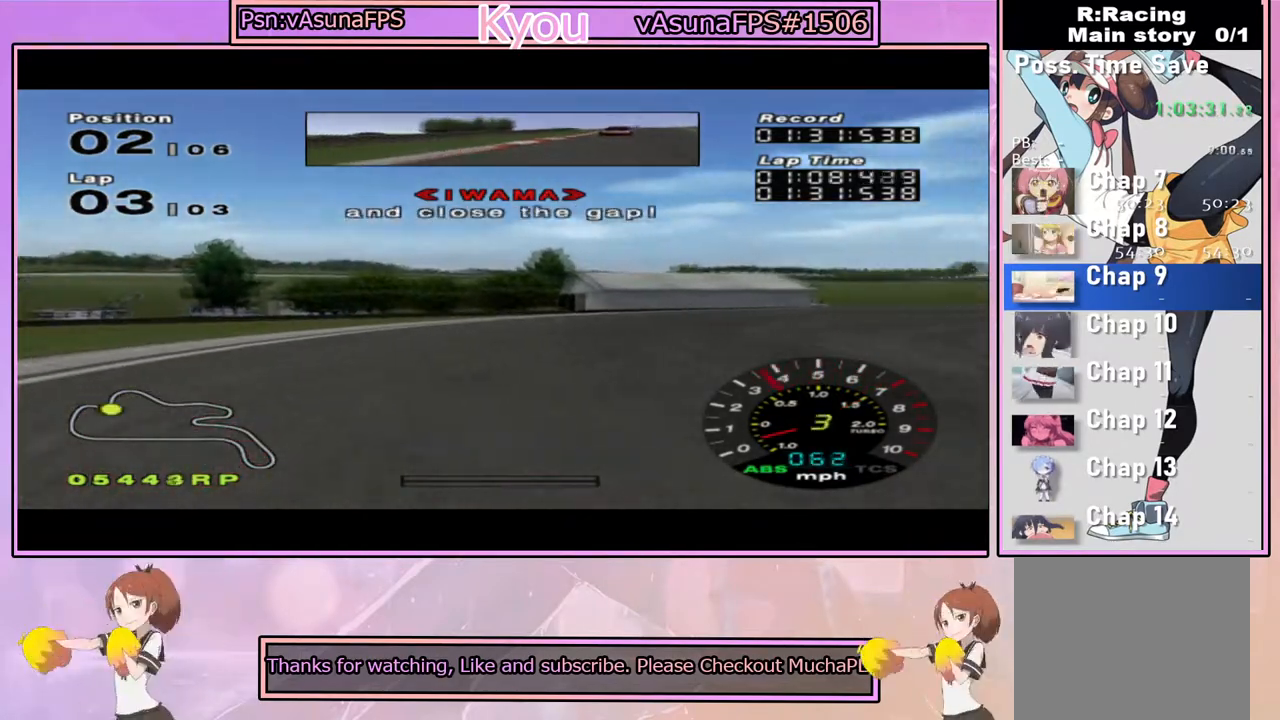
{"buttons": ["CROSS"], "left_stick": "right", "right_stick": "center", "events": [[67, "CROSS", "up"], [217, "CROSS", "down"]]}
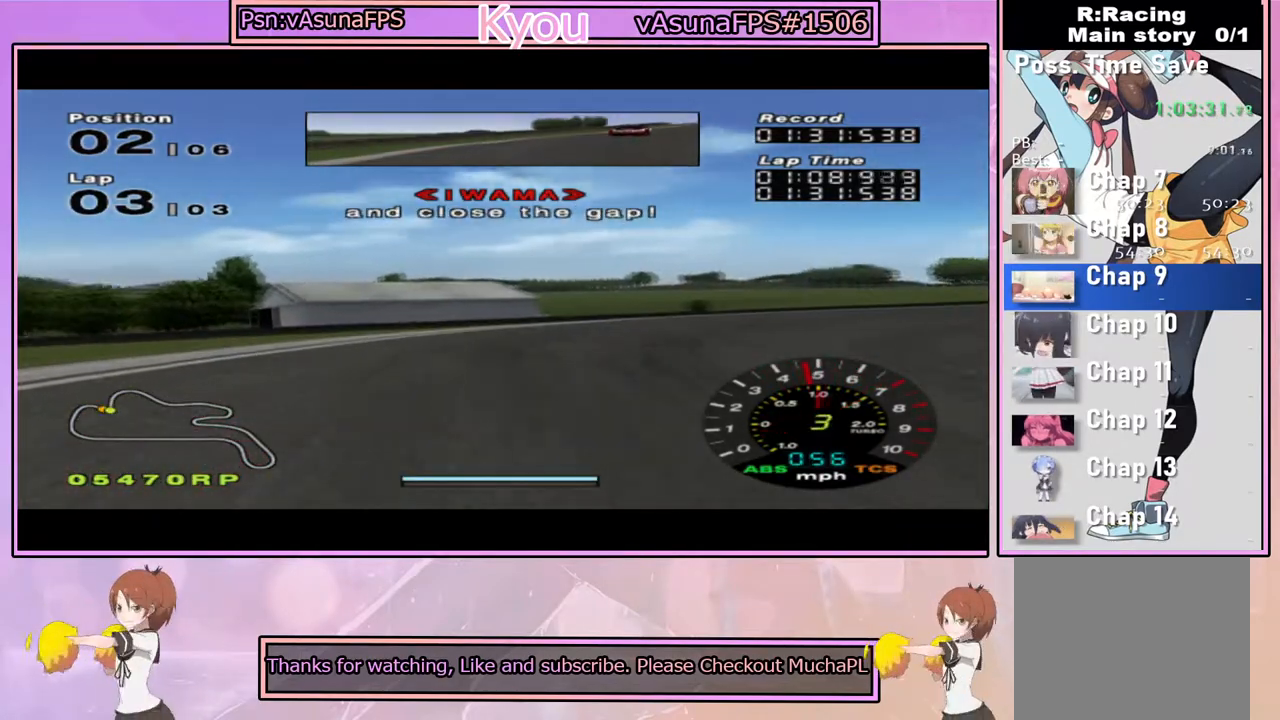
{"buttons": ["CROSS"], "left_stick": "right", "right_stick": "center", "events": [[183, "CROSS", "up"], [367, "CROSS", "down"], [467, "CROSS", "up"], [500, "CROSS", "down"]]}
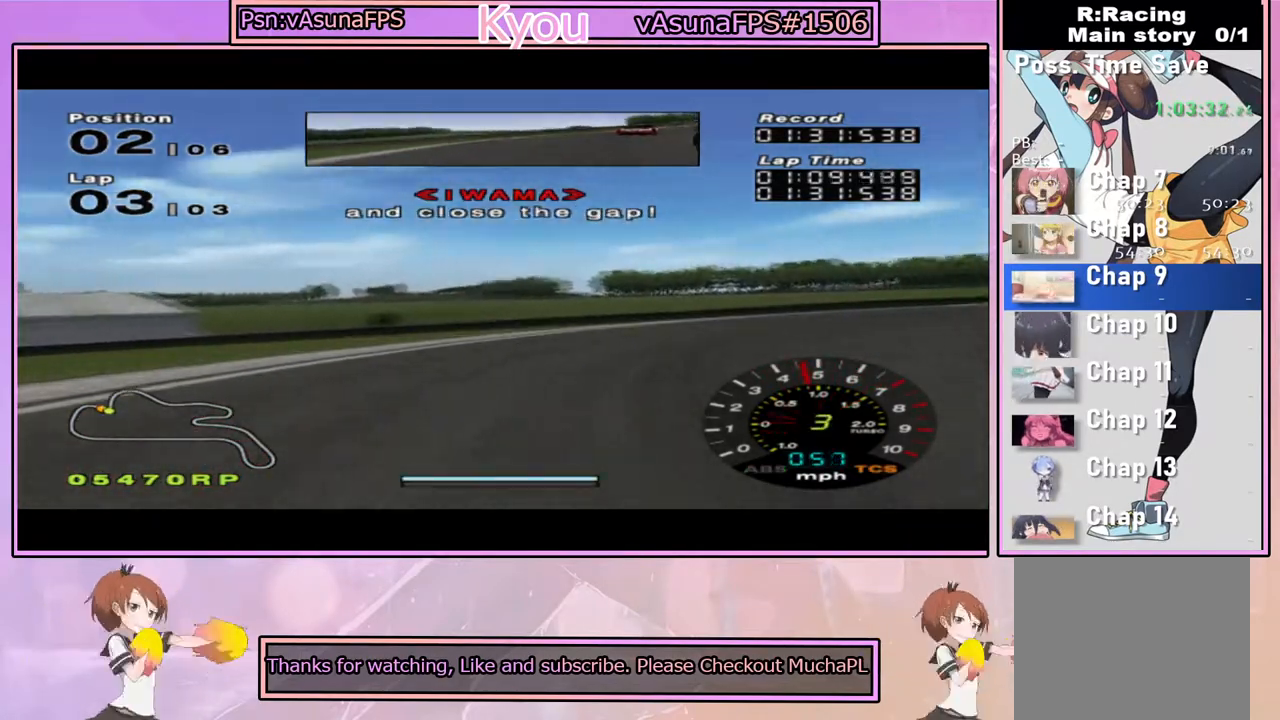
{"buttons": [], "left_stick": "right", "right_stick": "center", "events": [[133, "CROSS", "up"], [200, "CROSS", "down"], [317, "CROSS", "up"], [367, "CROSS", "down"], [500, "CROSS", "up"]]}
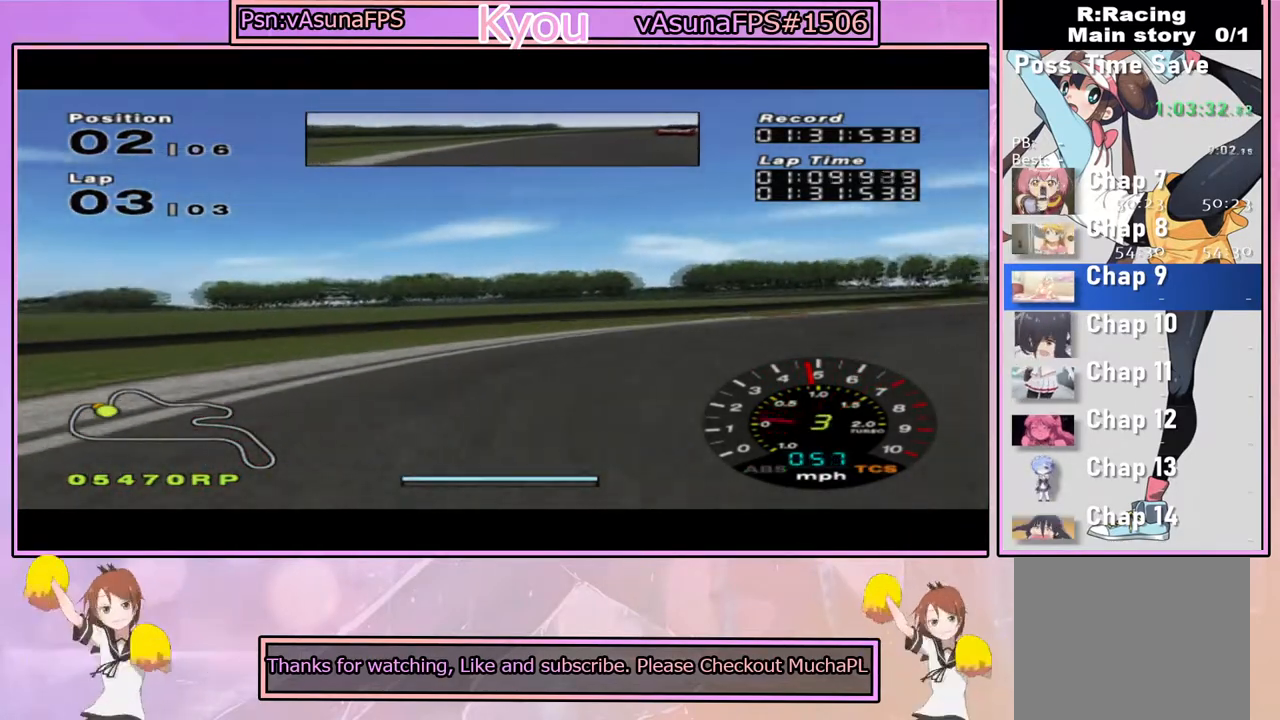
{"buttons": [], "left_stick": "right", "right_stick": "center", "events": [[67, "CROSS", "down"], [167, "CROSS", "up"], [200, "CROSS", "down"], [317, "CROSS", "up"]]}
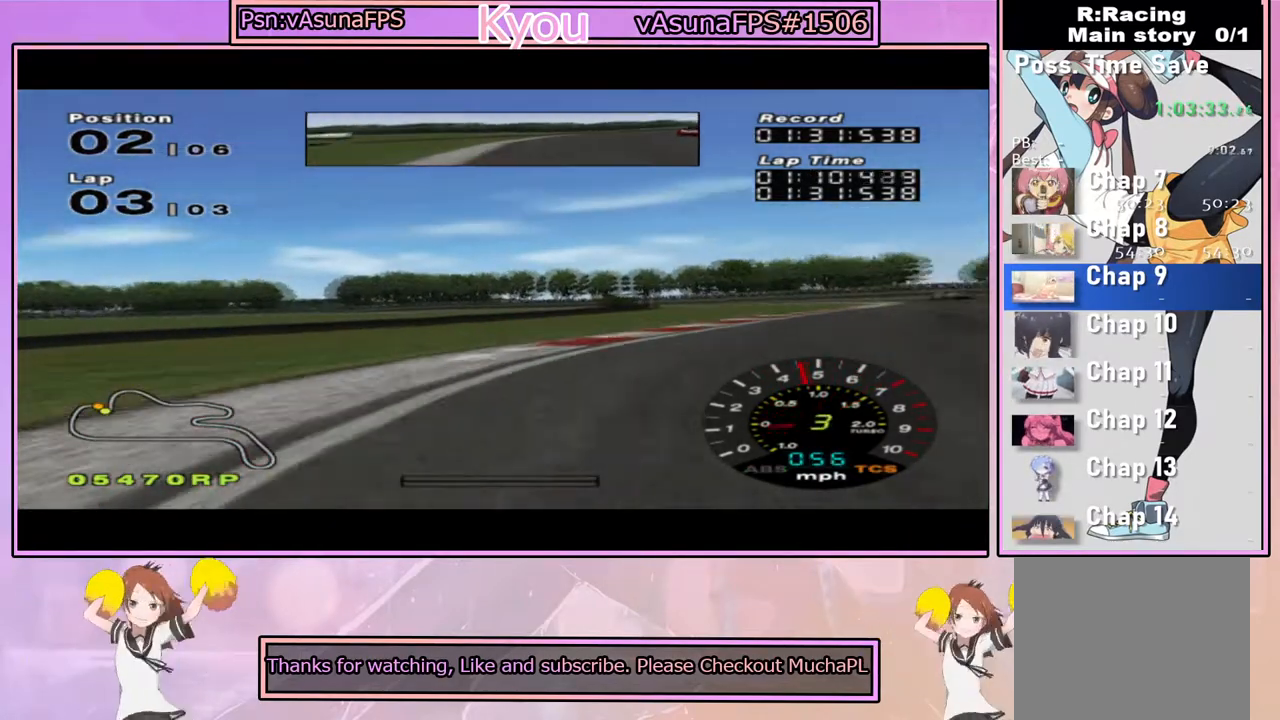
{"buttons": ["CROSS"], "left_stick": "center", "right_stick": "center", "events": [[117, "CROSS", "down"], [383, "left_stick", "center"]]}
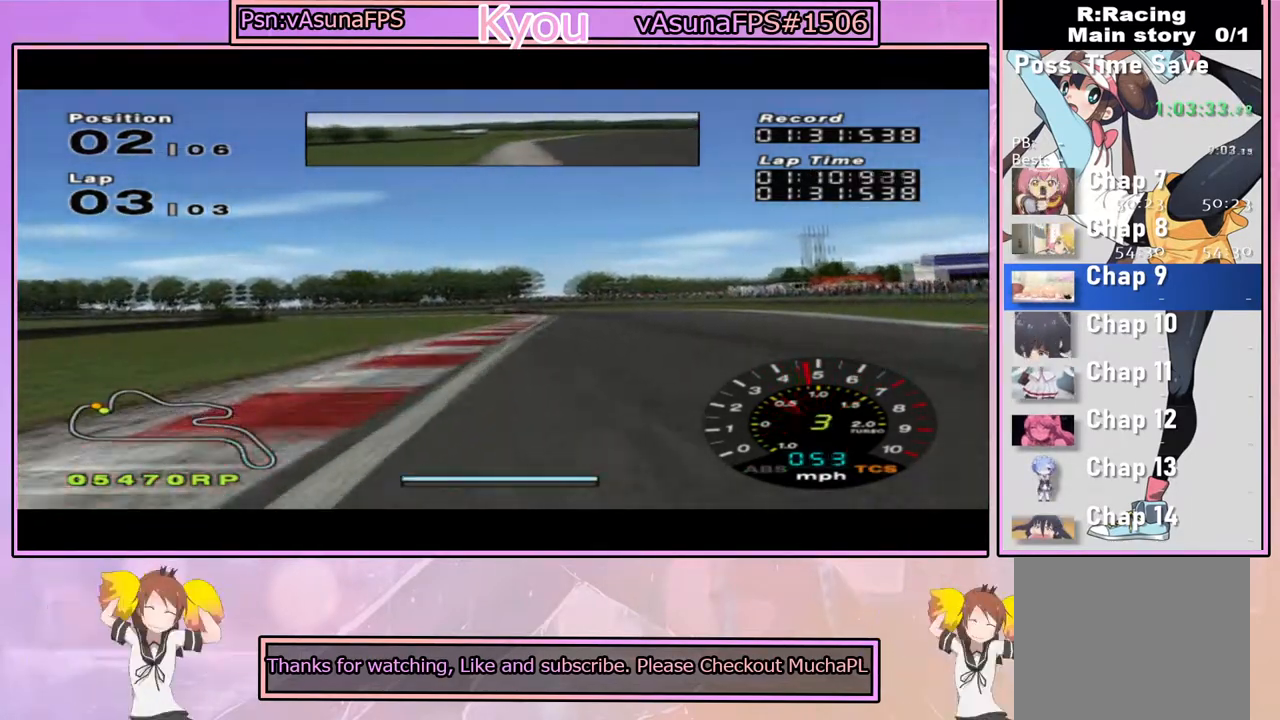
{"buttons": ["CROSS"], "left_stick": "left", "right_stick": "center", "events": [[333, "left_stick", "left"]]}
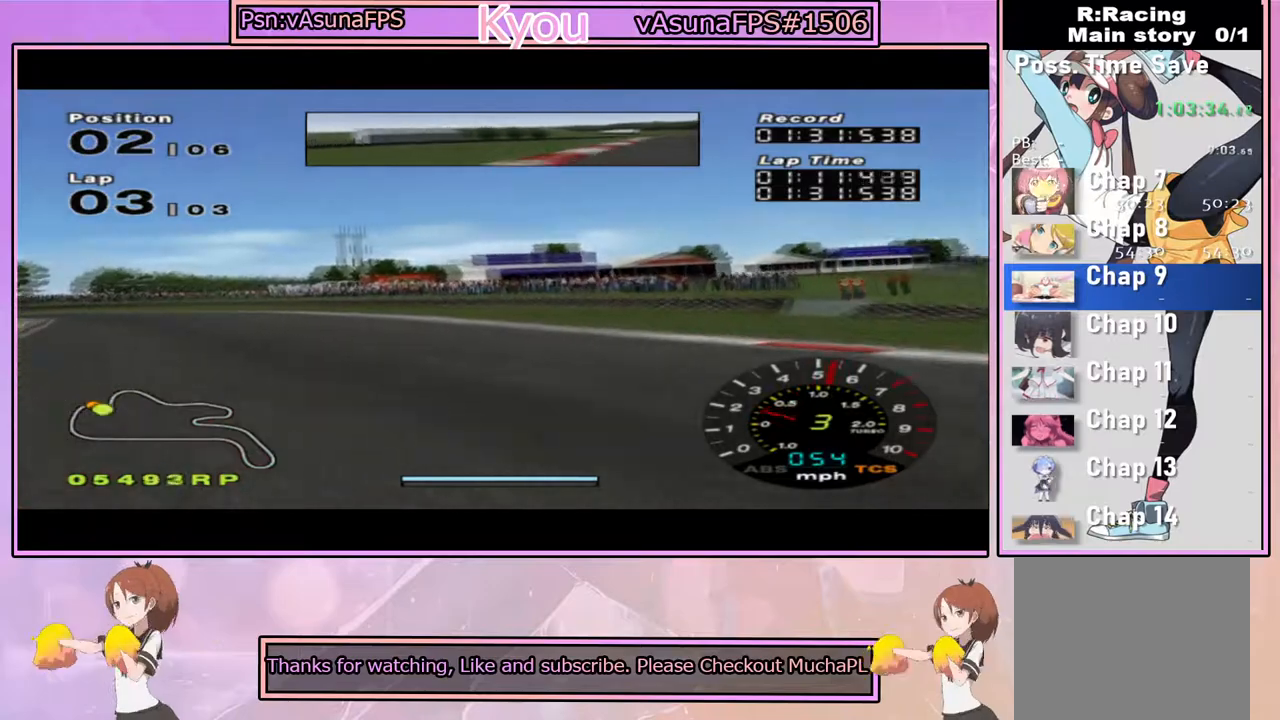
{"buttons": [], "left_stick": "left", "right_stick": "center", "events": [[217, "CROSS", "up"]]}
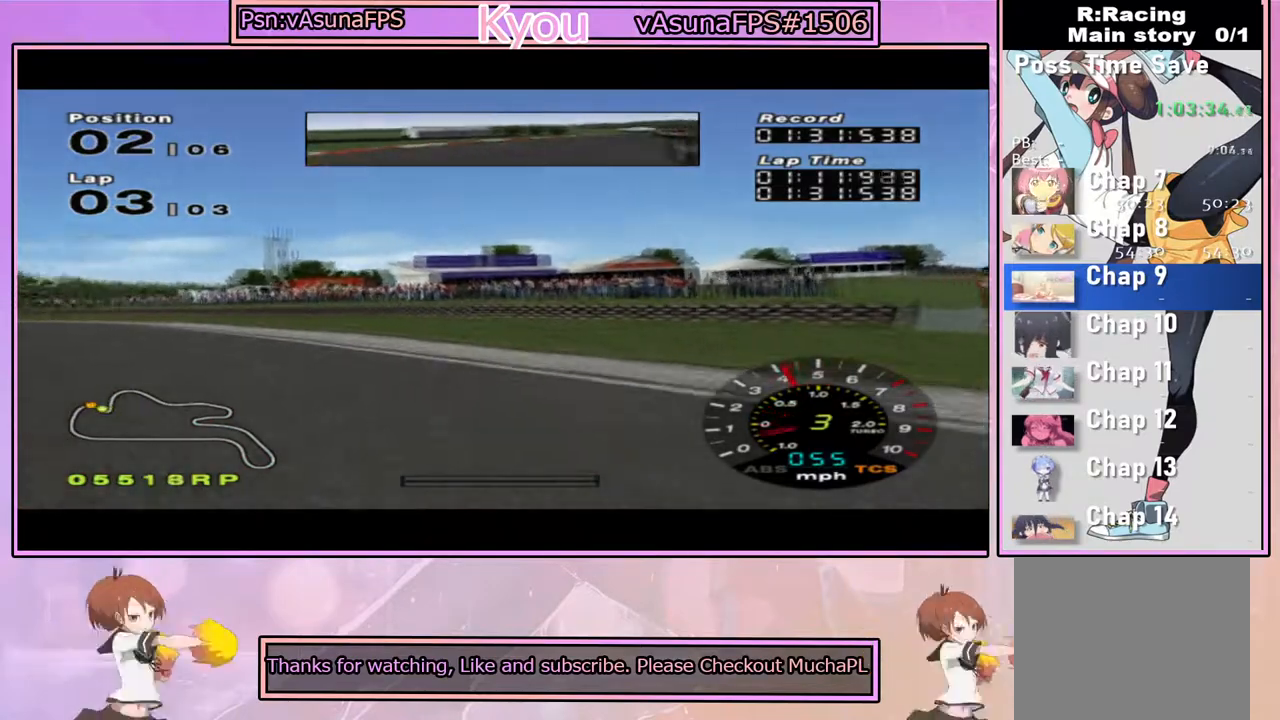
{"buttons": ["CROSS"], "left_stick": "right", "right_stick": "center", "events": [[133, "left_stick", "center"], [150, "CROSS", "down"], [267, "left_stick", "left"], [450, "left_stick", "right"]]}
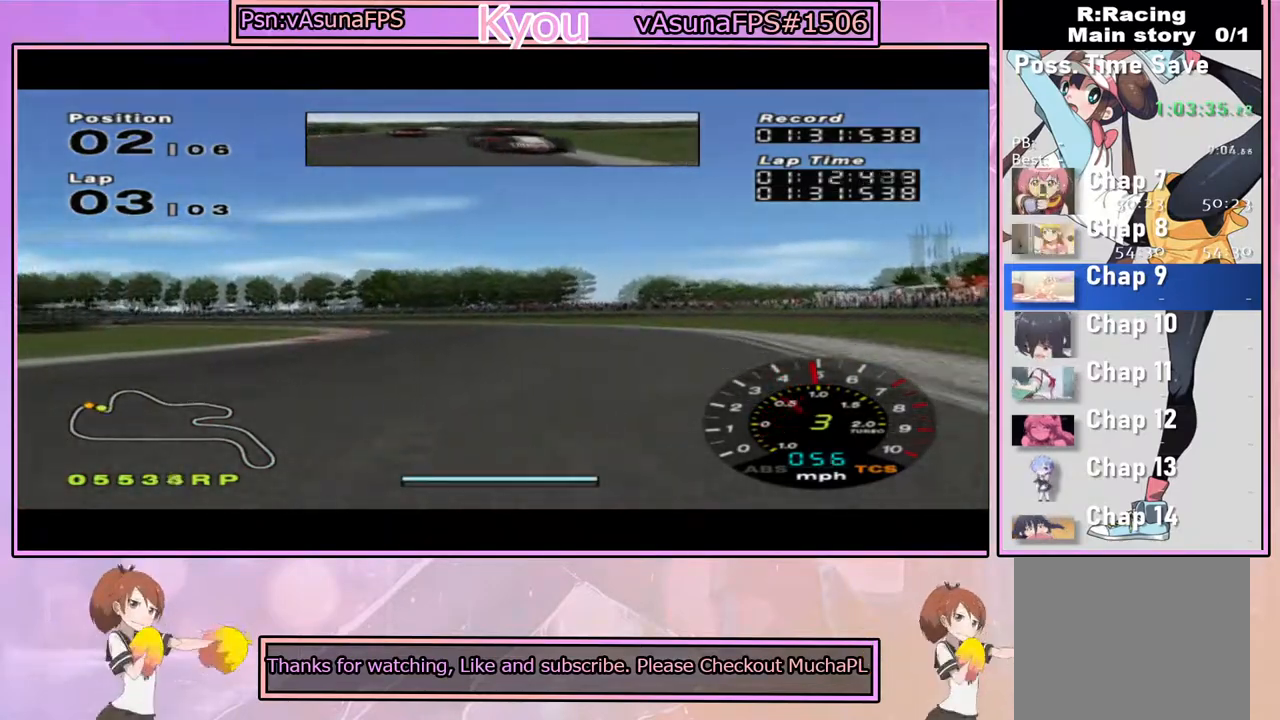
{"buttons": ["CROSS"], "left_stick": "right", "right_stick": "center", "events": [[283, "left_stick", "center"], [333, "left_stick", "right"]]}
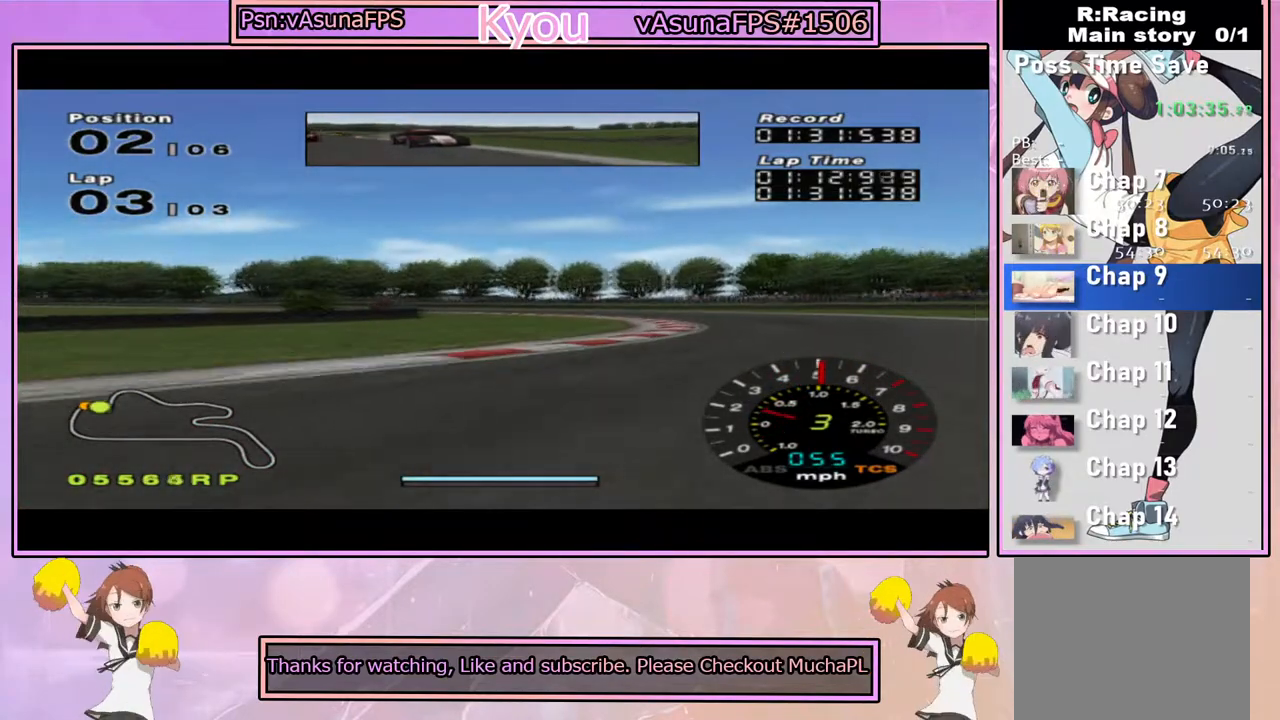
{"buttons": ["CROSS"], "left_stick": "left", "right_stick": "center", "events": [[400, "left_stick", "left"]]}
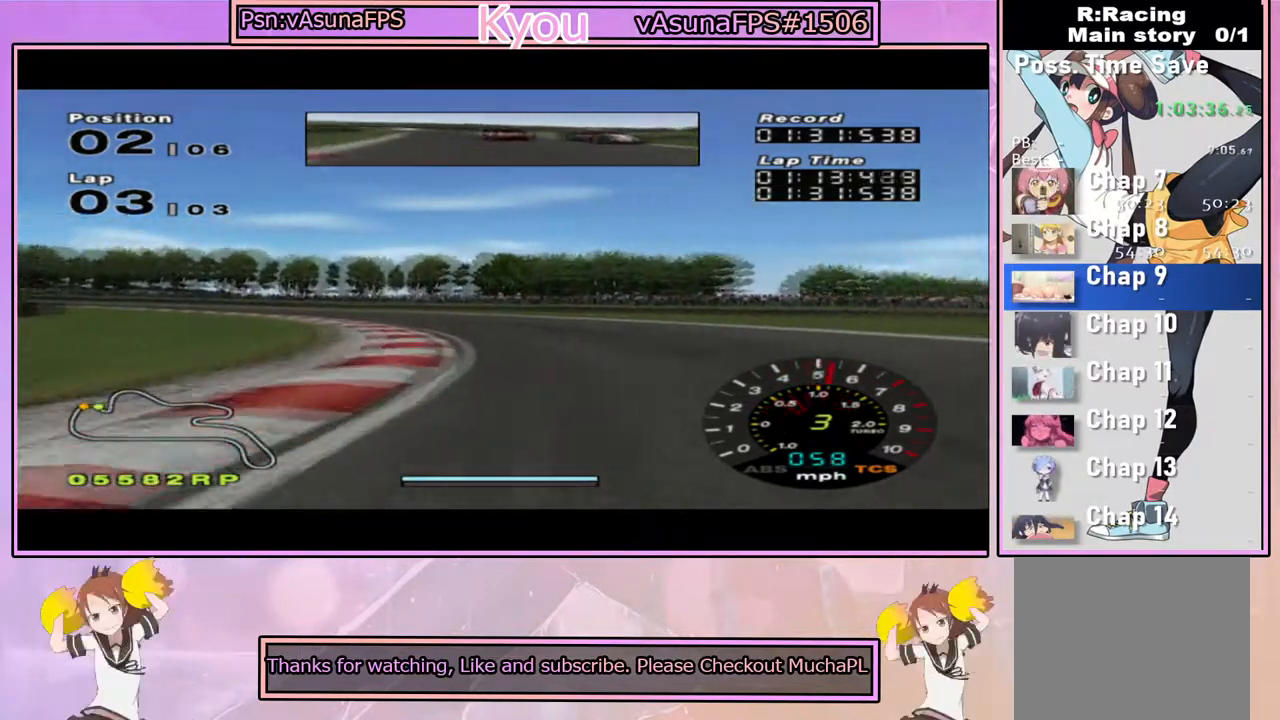
{"buttons": ["CROSS"], "left_stick": "center", "right_stick": "center", "events": [[117, "CROSS", "up"], [217, "CROSS", "down"], [317, "CROSS", "up"], [383, "CROSS", "down"], [433, "left_stick", "center"]]}